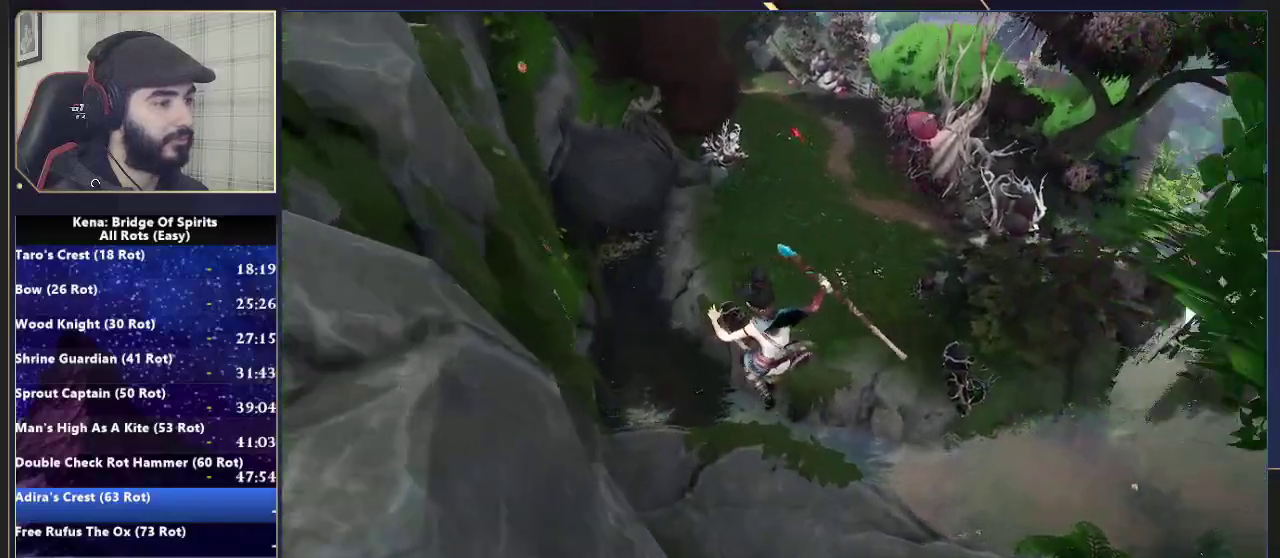
Gameplay with a controller (PlayStation layout); each line is a JSON object with the inputs held at the frame after it. "events" lists button and stick changes between this image and that frame as [ms after this image, input, new state], when the widget could be followed in between. Not read: L1 L2 R1 R2.
{"buttons": [], "left_stick": "up", "right_stick": "center", "events": [[33, "left_stick", "up"]]}
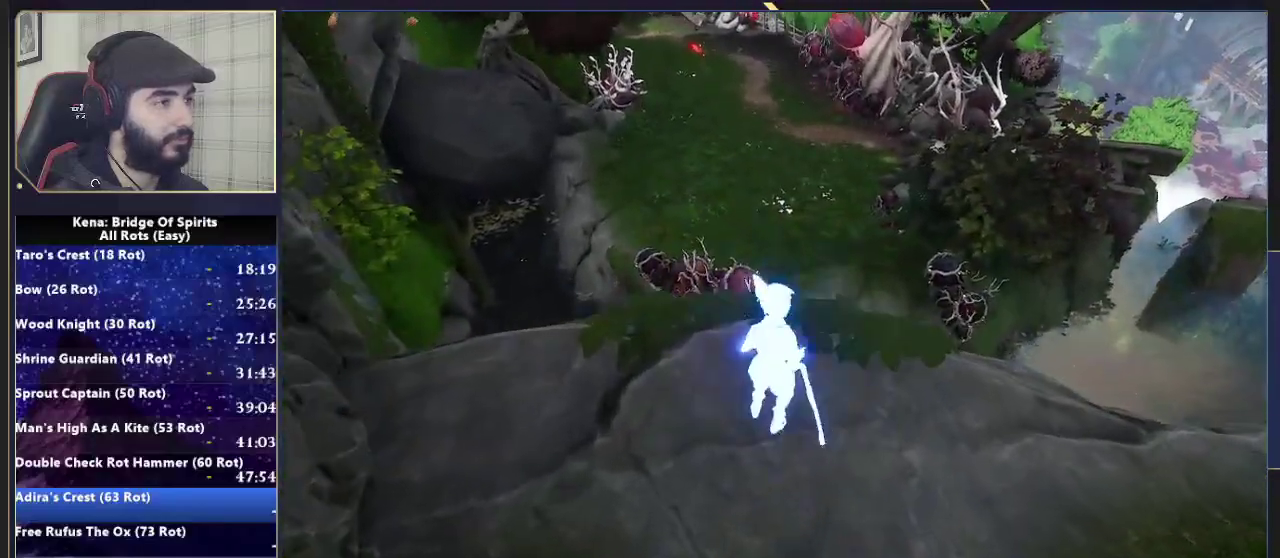
{"buttons": [], "left_stick": "up", "right_stick": "center", "events": []}
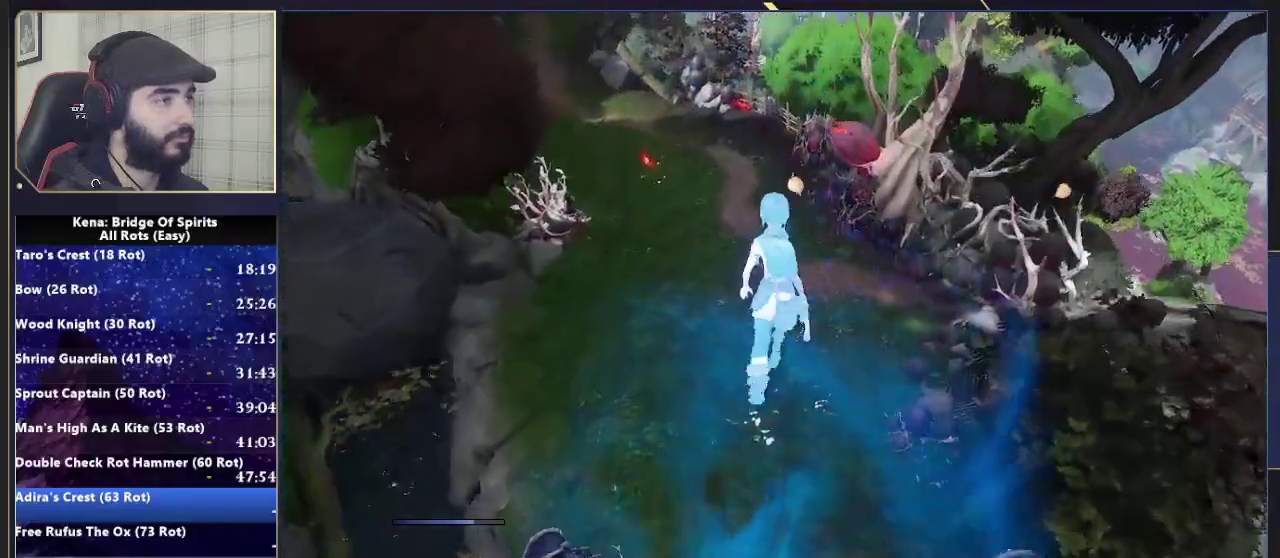
{"buttons": [], "left_stick": "up", "right_stick": "center", "events": []}
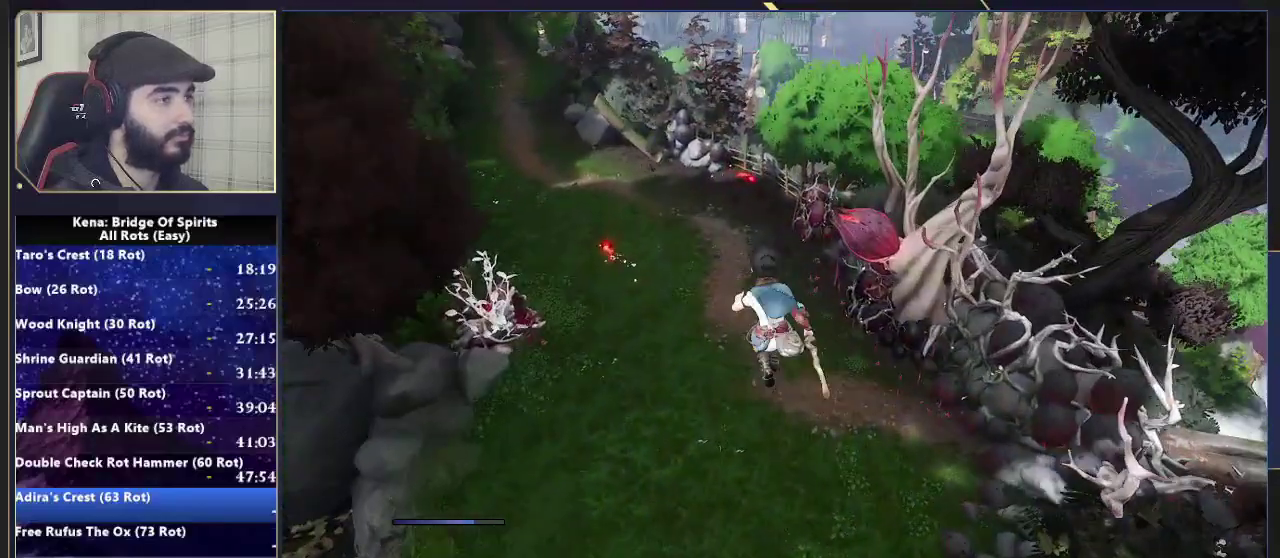
{"buttons": [], "left_stick": "up", "right_stick": "center", "events": []}
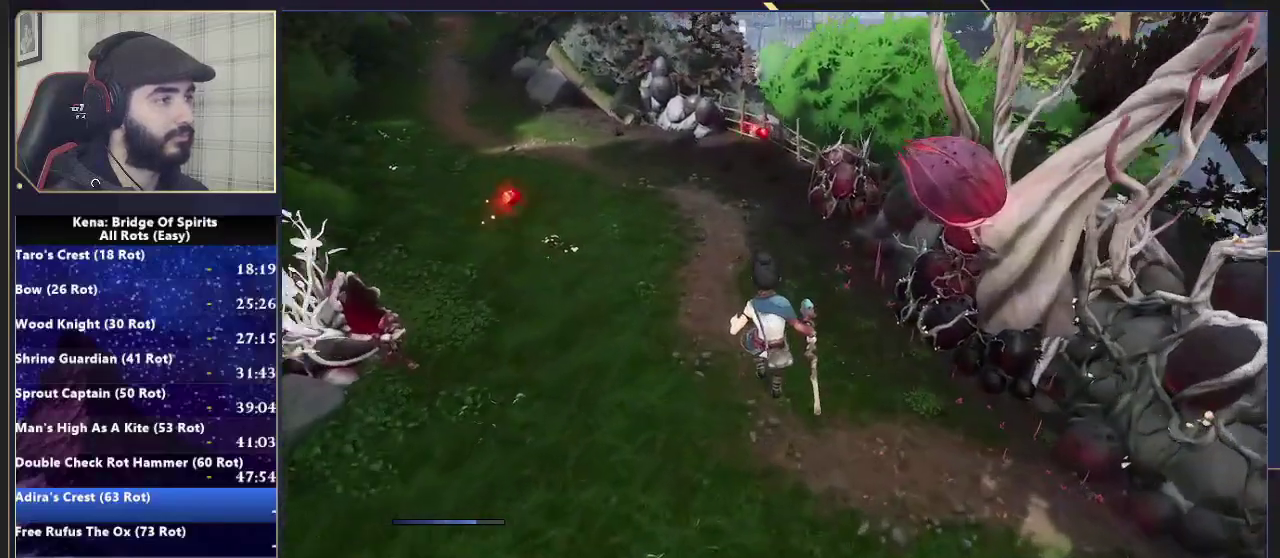
{"buttons": [], "left_stick": "up", "right_stick": "down", "events": [[483, "right_stick", "down"]]}
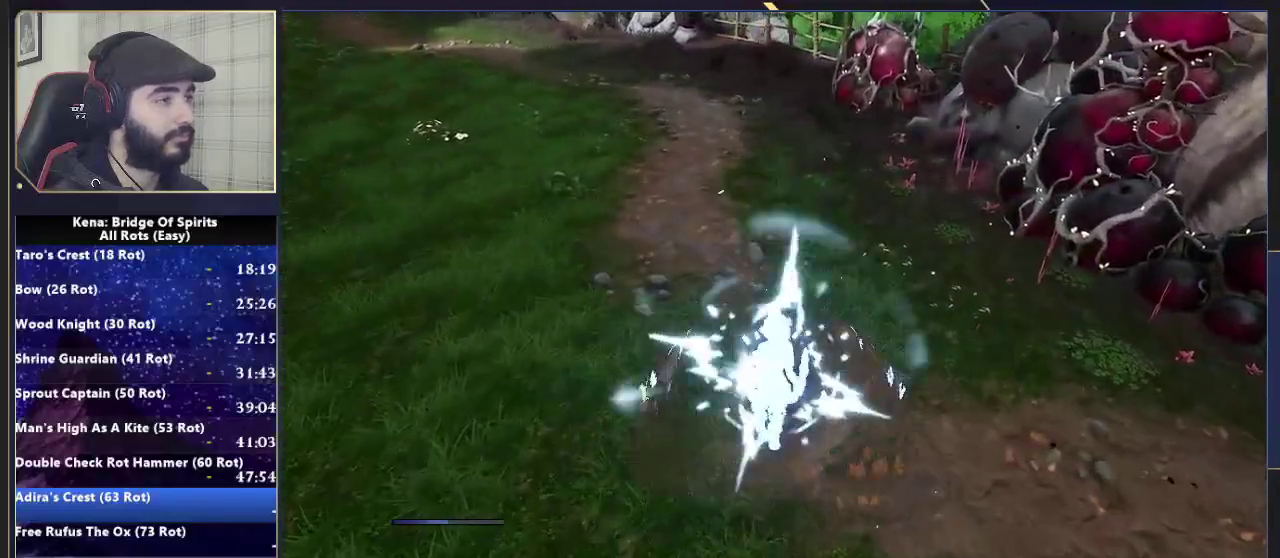
{"buttons": ["CROSS"], "left_stick": "up-right", "right_stick": "center", "events": [[133, "right_stick", "center"], [283, "CROSS", "down"], [367, "left_stick", "center"], [433, "left_stick", "up-right"]]}
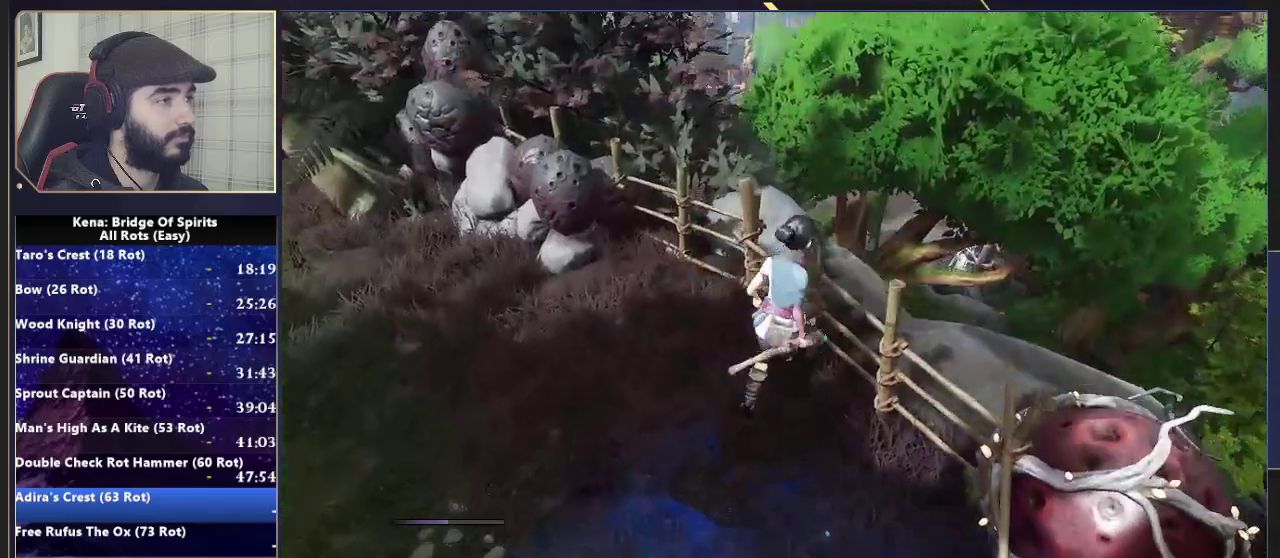
{"buttons": [], "left_stick": "up", "right_stick": "down-right", "events": [[117, "left_stick", "down-left"], [133, "CROSS", "up"], [183, "left_stick", "up"], [250, "left_stick", "center"], [383, "right_stick", "down-right"], [500, "left_stick", "up"]]}
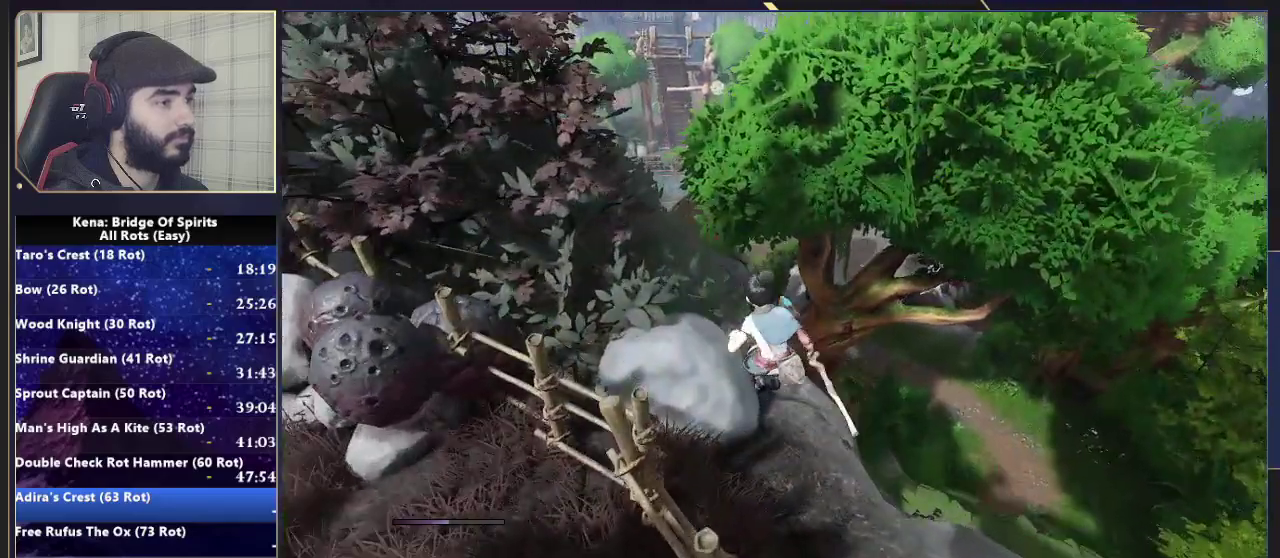
{"buttons": [], "left_stick": "up-right", "right_stick": "right", "events": [[17, "right_stick", "center"], [67, "left_stick", "up-right"], [317, "left_stick", "up"], [383, "left_stick", "up-right"], [500, "right_stick", "right"]]}
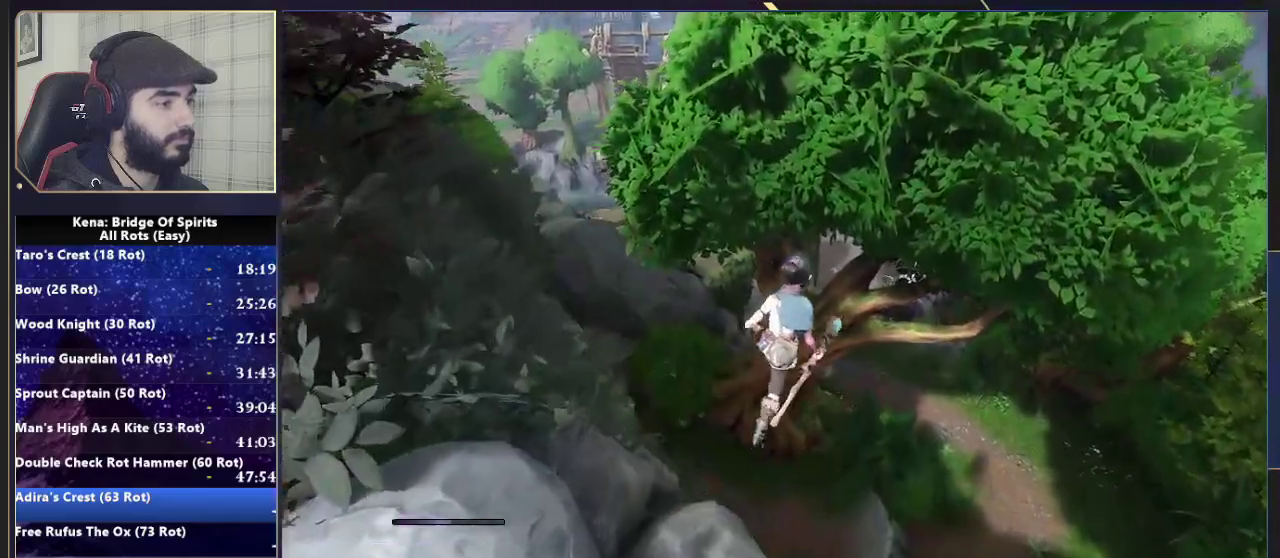
{"buttons": [], "left_stick": "up-right", "right_stick": "center"}
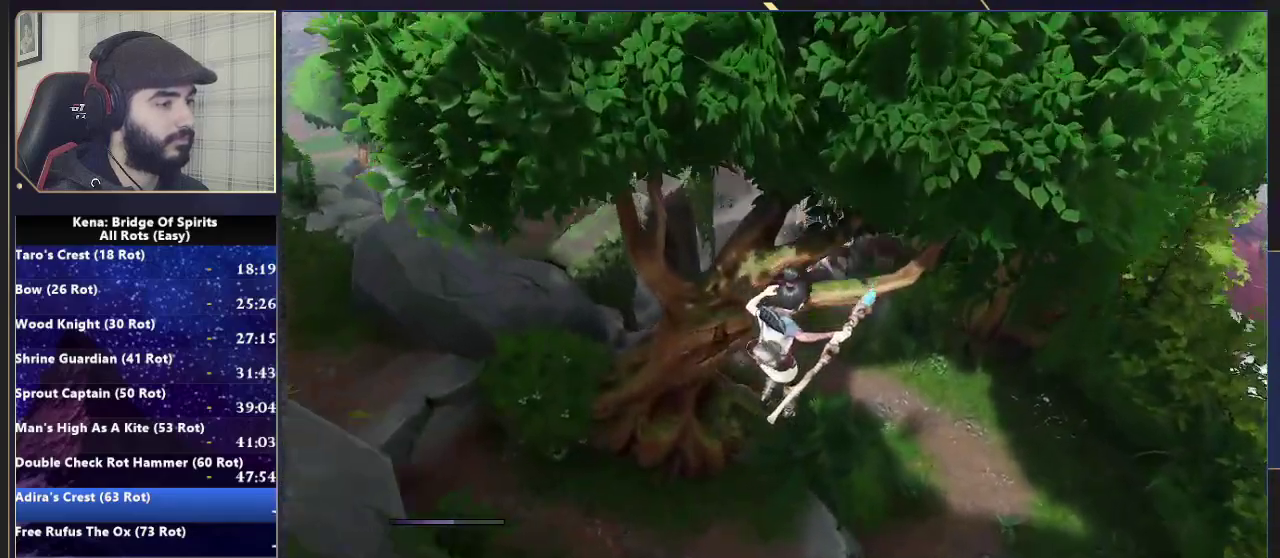
{"buttons": [], "left_stick": "up-right", "right_stick": "center"}